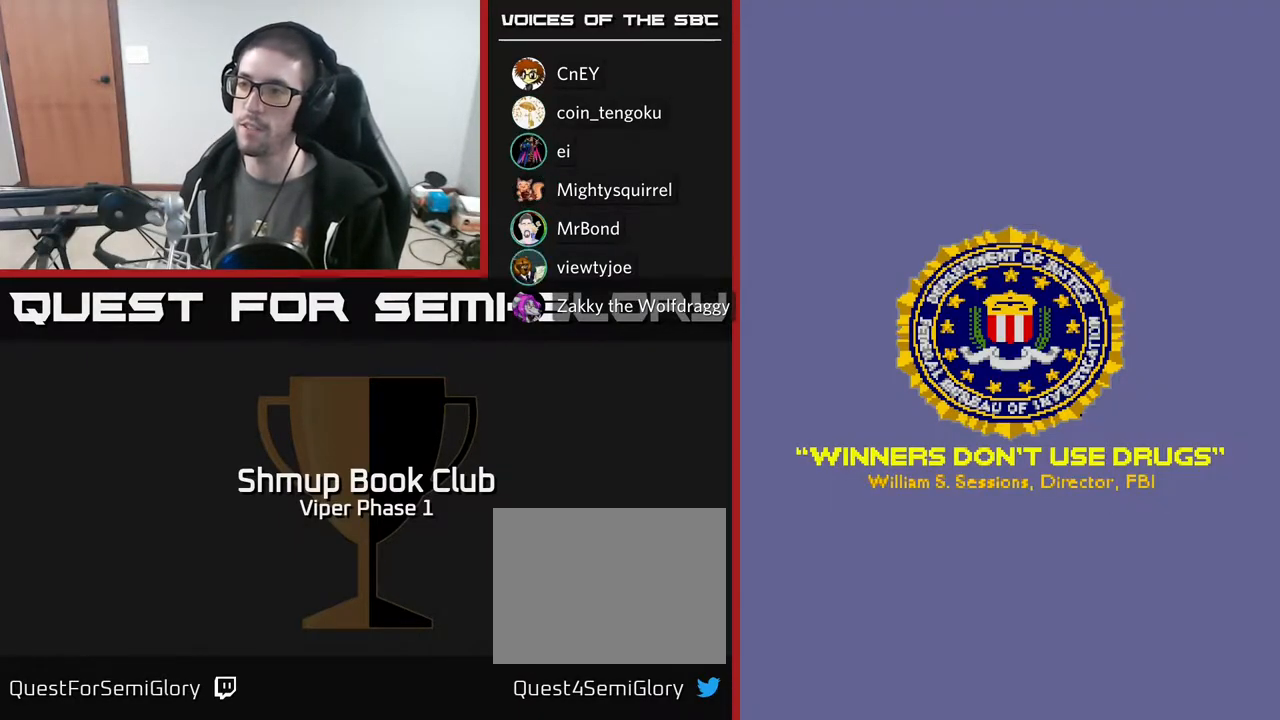
Gameplay with a controller (Xbox layout); each line is a JSON object with the inputs held at the frame after it. "events" lists button and stick changes between this image and that frame as [ms after this image, input, new state], when the widget could be followed in between. Not read: right_stick.
{"buttons": ["SELECT"], "left_stick": "center", "events": [[33, "A", "down"], [67, "X", "up"], [167, "X", "down"], [183, "A", "up"], [267, "A", "down"], [300, "X", "up"], [467, "A", "up"], [483, "SELECT", "down"]]}
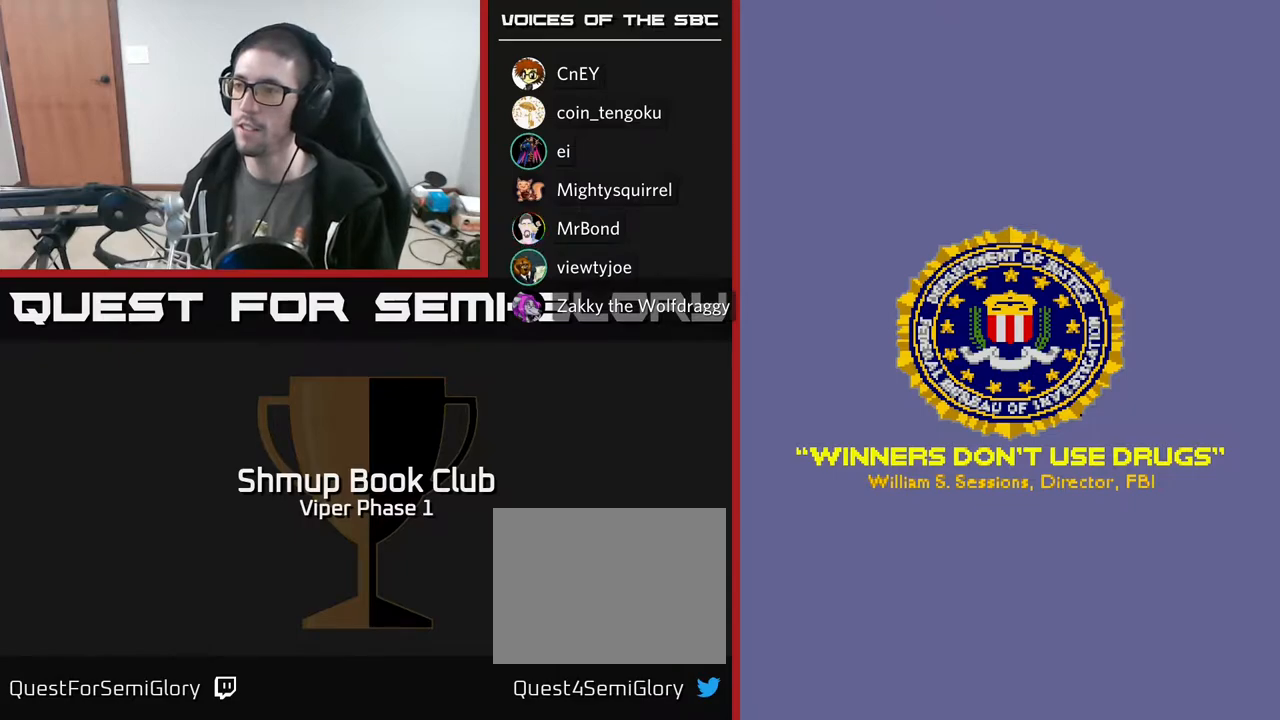
{"buttons": ["START"], "left_stick": "center", "events": [[100, "SELECT", "up"], [300, "START", "down"], [400, "START", "up"], [467, "START", "down"]]}
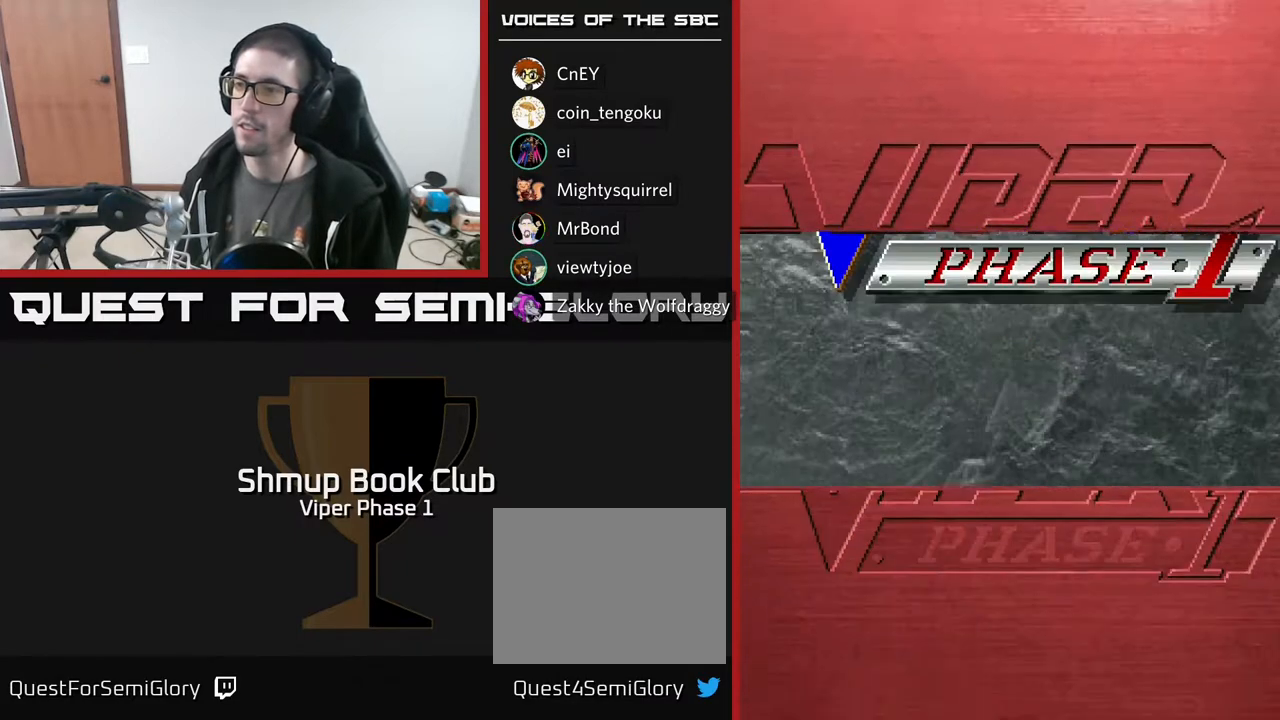
{"buttons": [], "left_stick": "center", "events": [[50, "START", "up"], [117, "START", "down"], [200, "START", "up"], [283, "START", "down"], [333, "START", "up"], [400, "START", "down"], [500, "START", "up"]]}
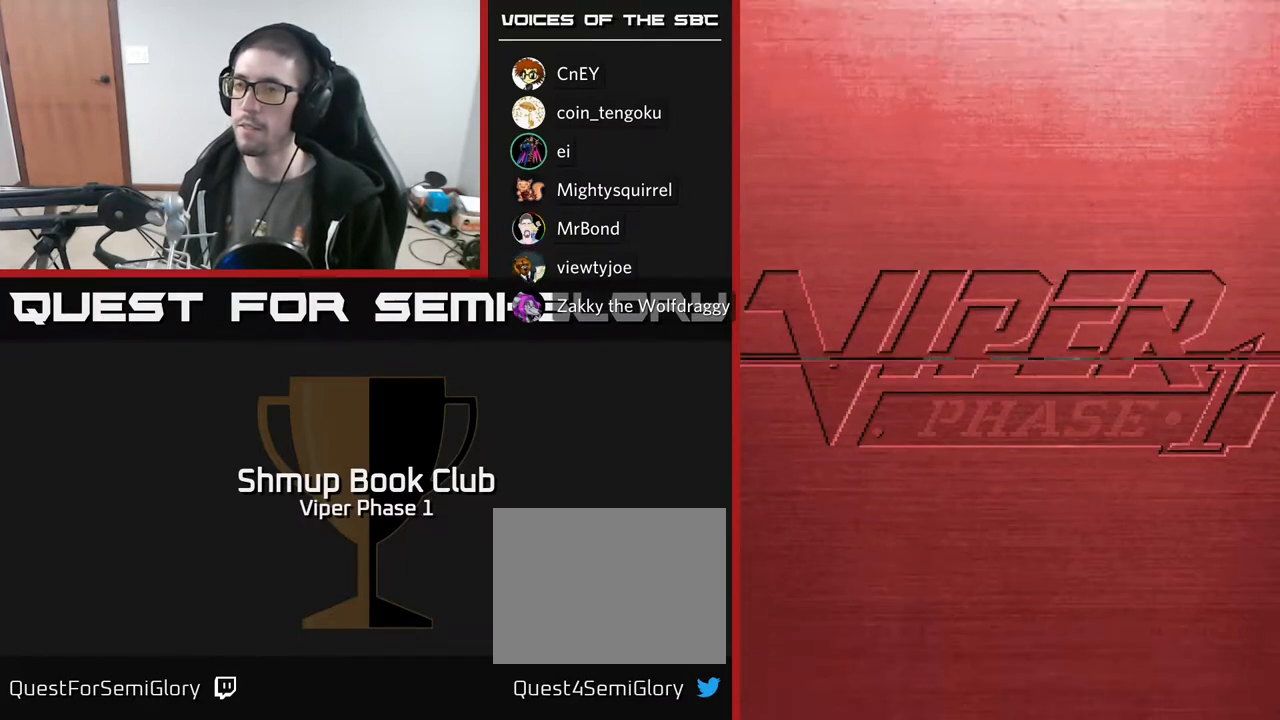
{"buttons": [], "left_stick": "center", "events": []}
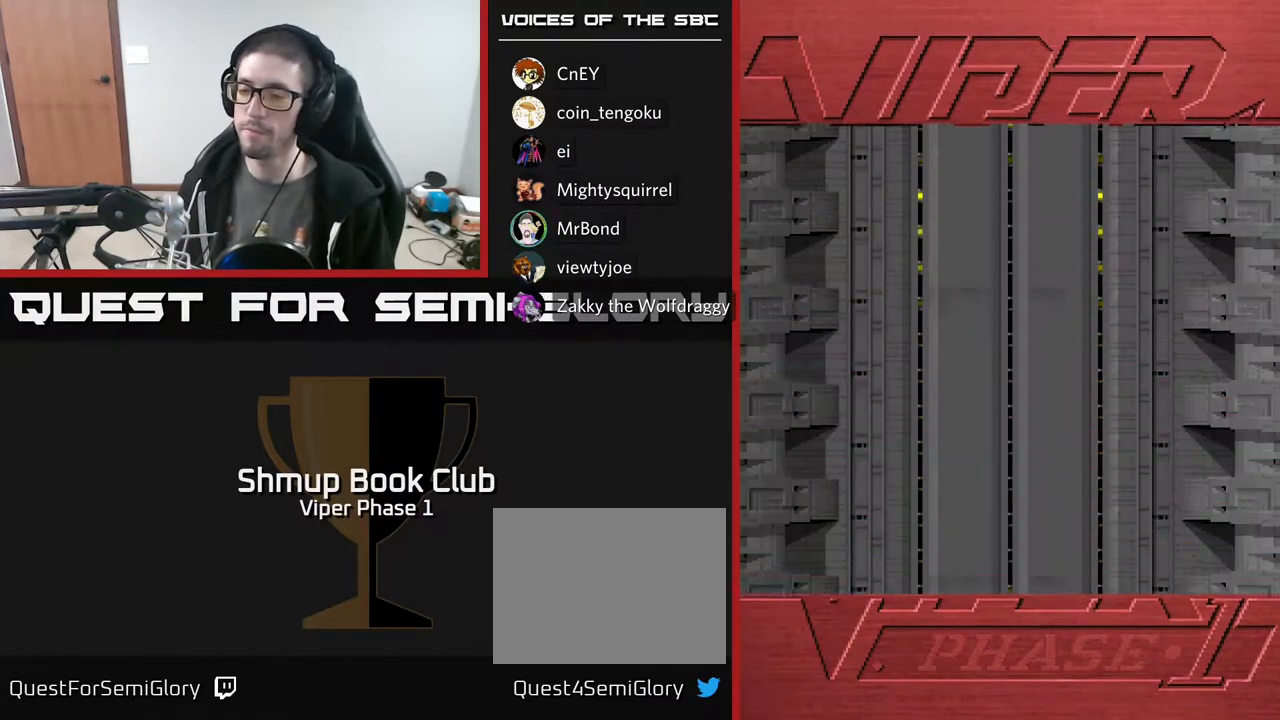
{"buttons": [], "left_stick": "center", "events": []}
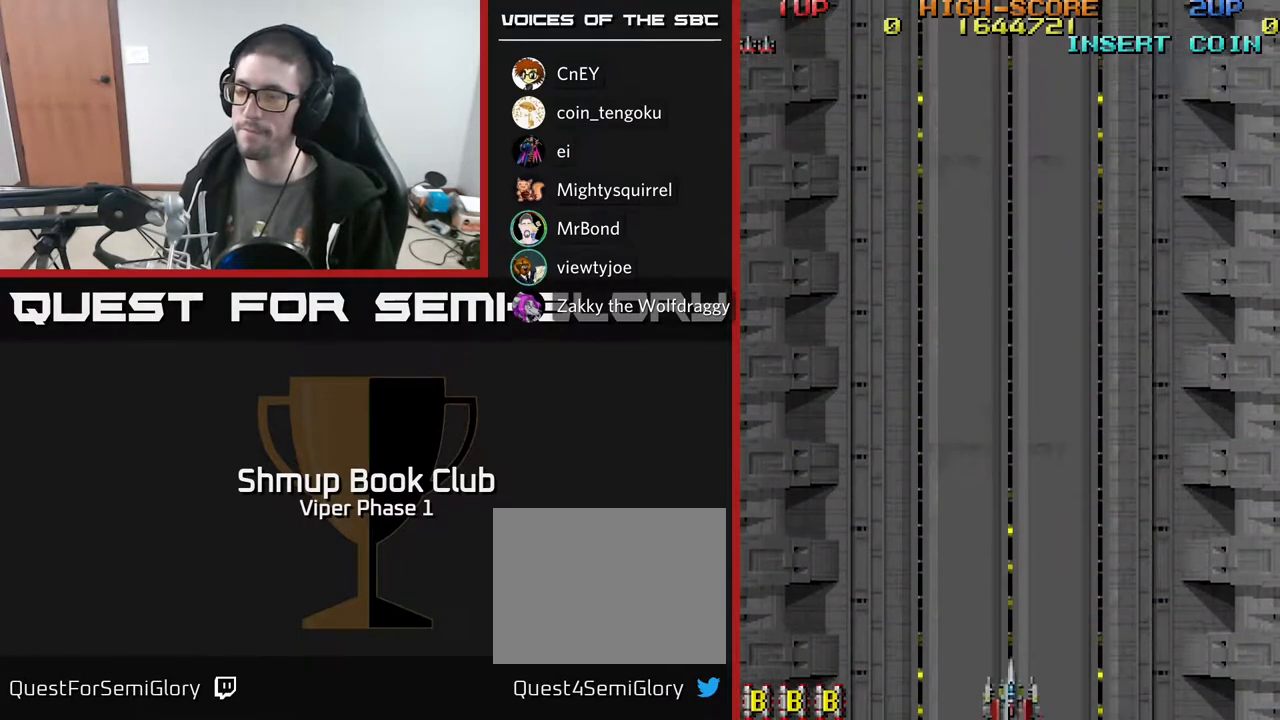
{"buttons": ["A"], "left_stick": "center", "events": [[150, "A", "down"]]}
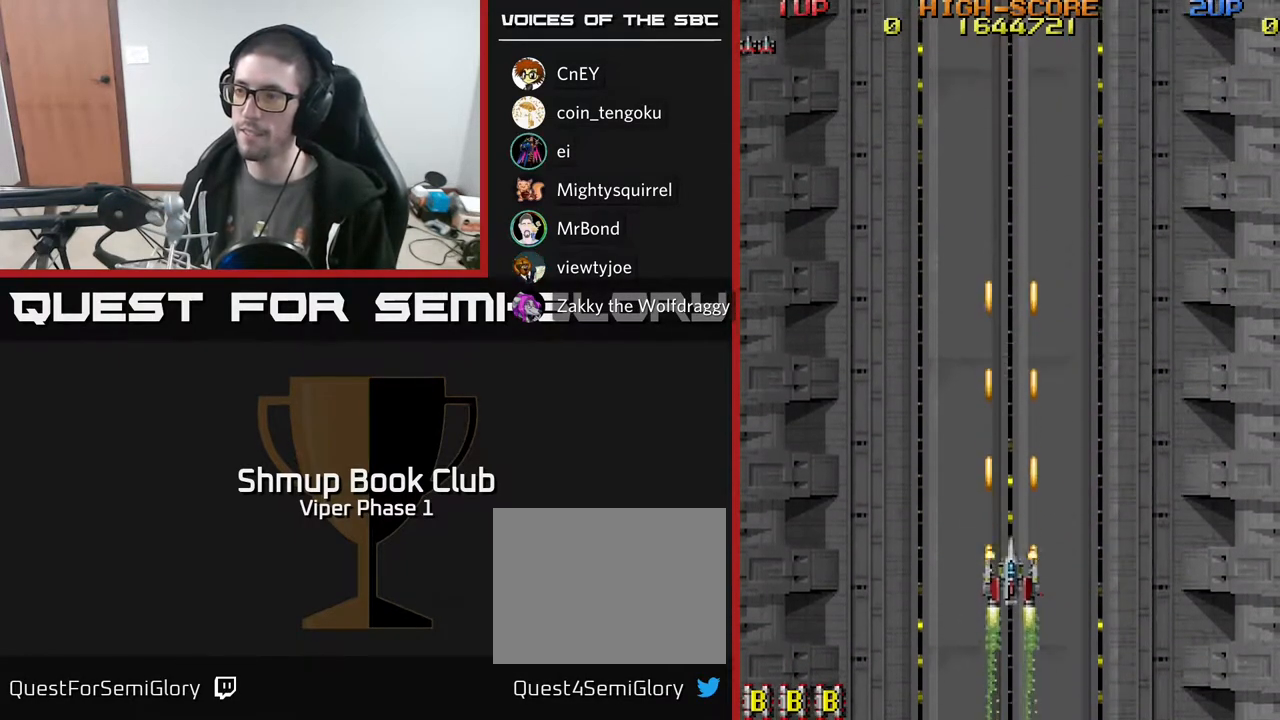
{"buttons": ["A"], "left_stick": "center", "events": [[150, "DPAD_UP", "down"], [450, "DPAD_UP", "up"]]}
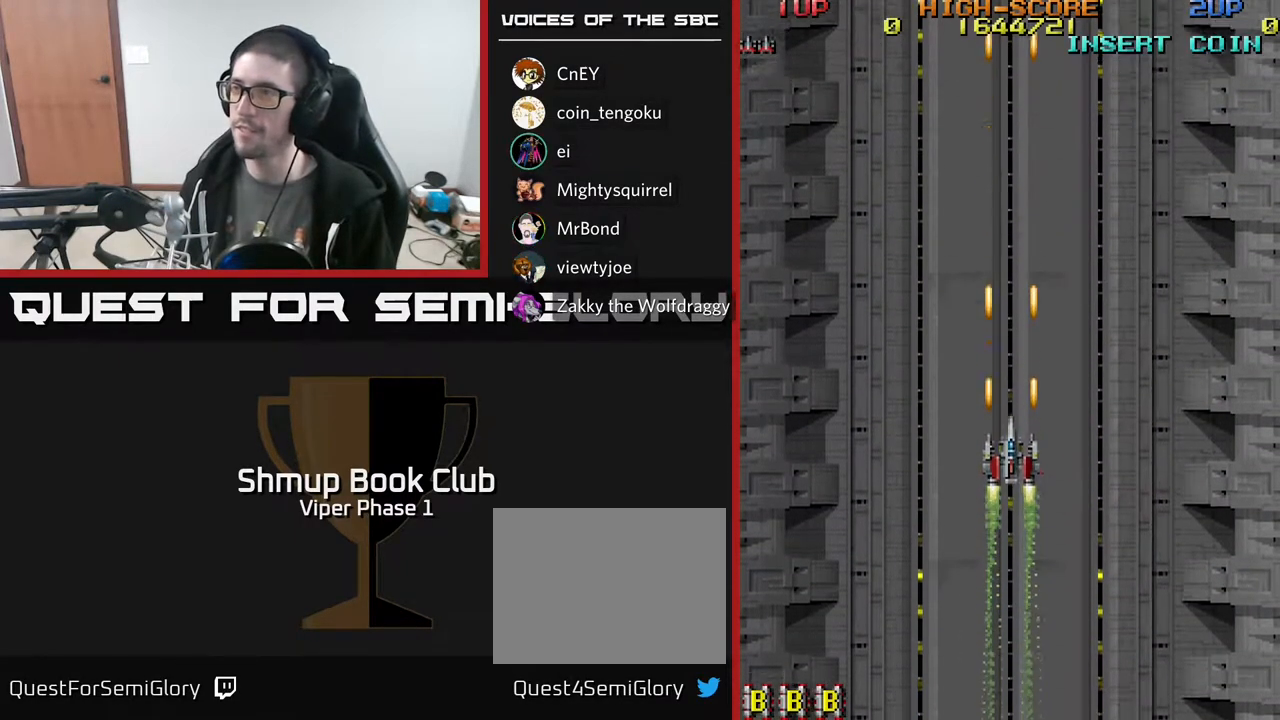
{"buttons": ["A", "DPAD_DOWN"], "left_stick": "center", "events": [[50, "DPAD_RIGHT", "down"], [133, "DPAD_UP", "down"], [167, "DPAD_RIGHT", "up"], [283, "DPAD_UP", "up"], [367, "DPAD_DOWN", "down"]]}
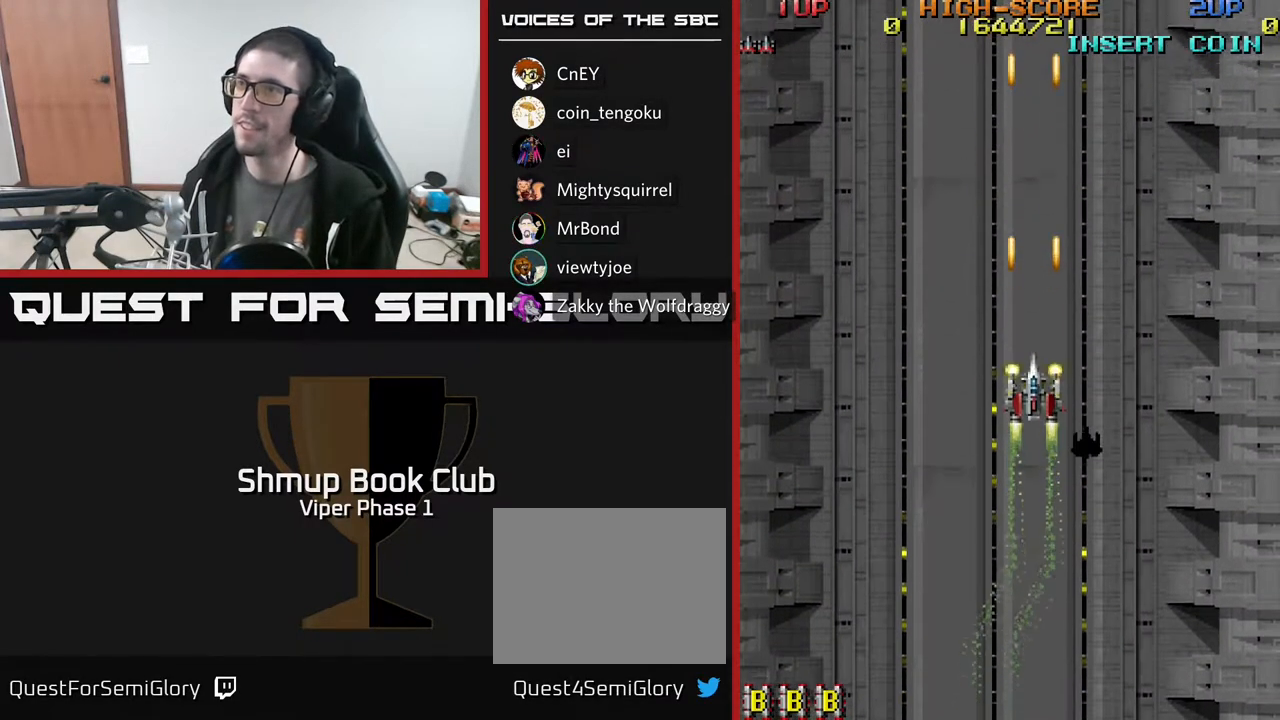
{"buttons": ["A", "DPAD_DOWN", "DPAD_RIGHT"], "left_stick": "center", "events": [[433, "DPAD_RIGHT", "down"]]}
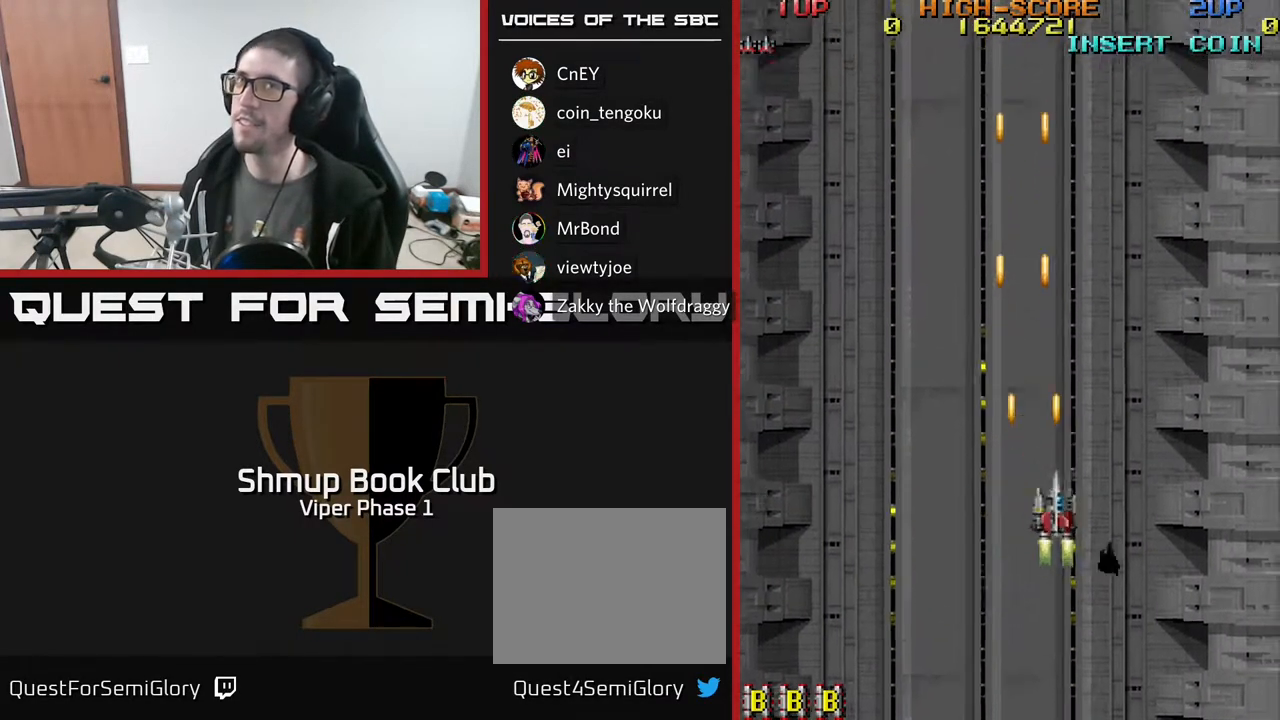
{"buttons": ["A", "DPAD_LEFT"], "left_stick": "center", "events": [[400, "DPAD_RIGHT", "up"], [450, "DPAD_DOWN", "up"], [500, "DPAD_LEFT", "down"]]}
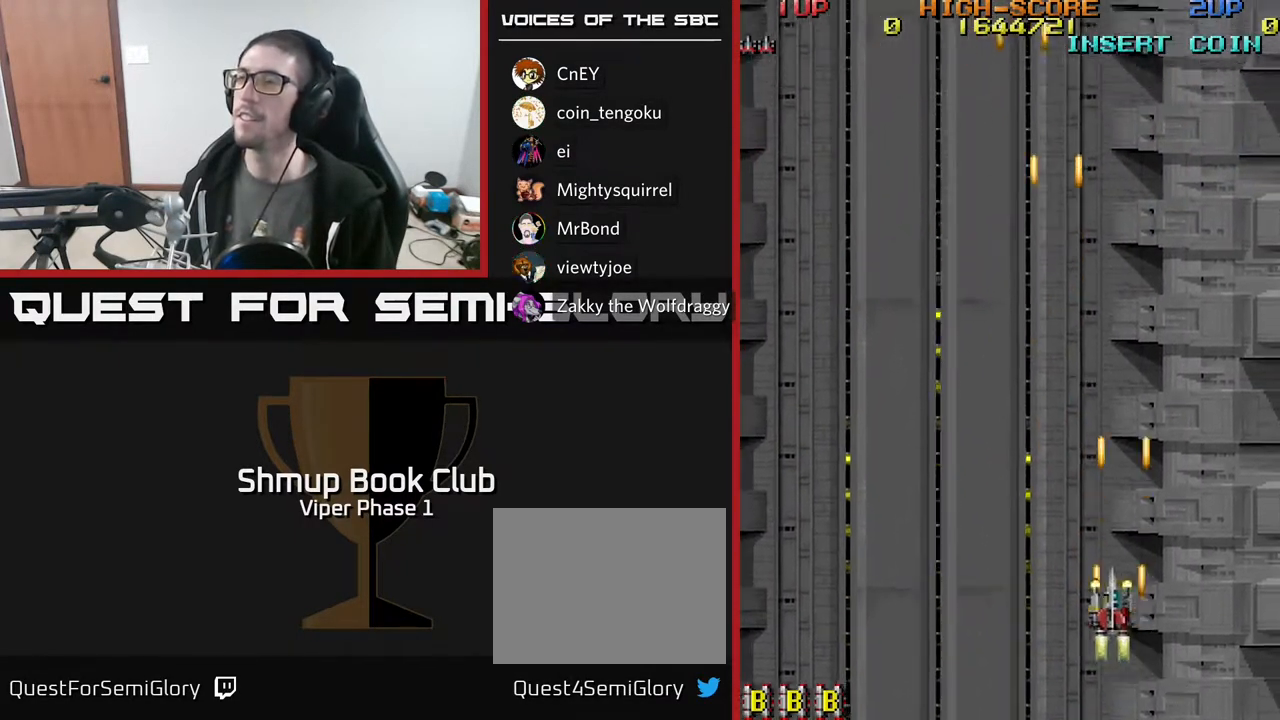
{"buttons": ["A"], "left_stick": "center", "events": [[33, "DPAD_UP", "down"], [117, "DPAD_LEFT", "up"], [233, "DPAD_RIGHT", "down"], [433, "DPAD_UP", "up"], [467, "DPAD_RIGHT", "up"]]}
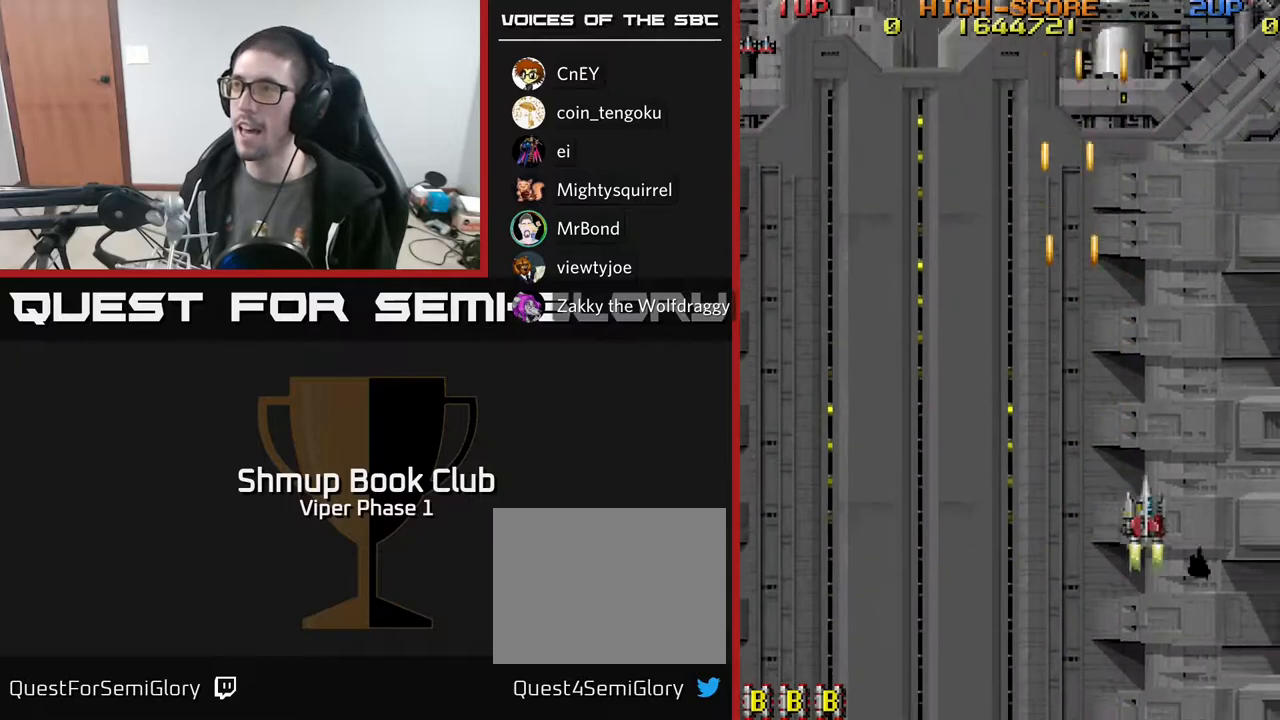
{"buttons": ["A", "DPAD_DOWN"], "left_stick": "center", "events": [[483, "DPAD_DOWN", "down"]]}
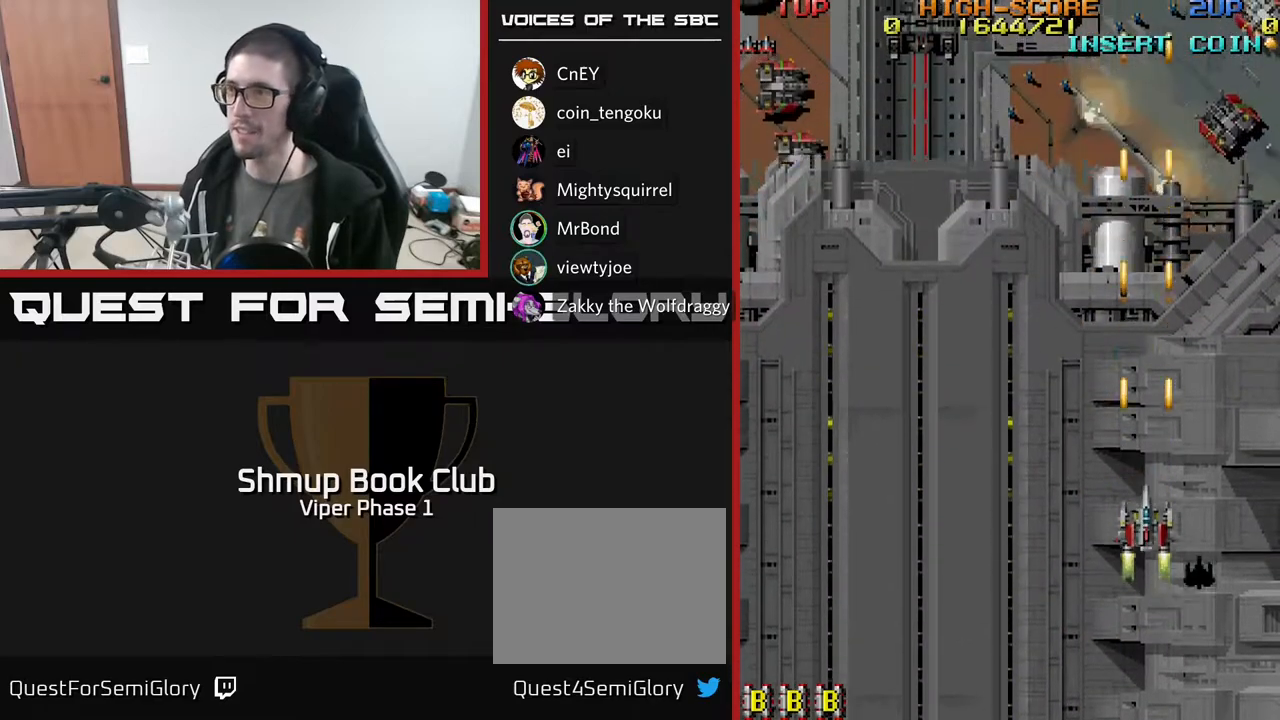
{"buttons": ["A", "X", "DPAD_DOWN"], "left_stick": "center", "events": [[83, "DPAD_RIGHT", "down"], [150, "DPAD_DOWN", "up"], [250, "DPAD_RIGHT", "up"], [383, "DPAD_DOWN", "down"], [483, "X", "down"]]}
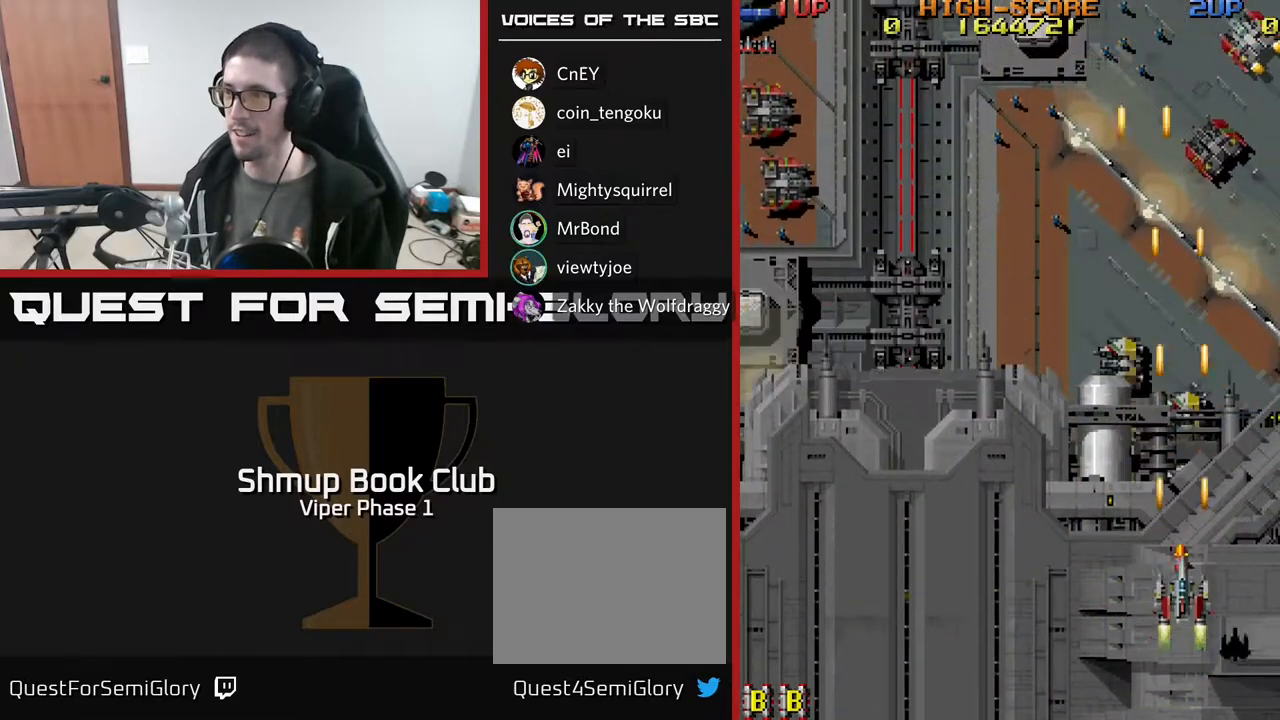
{"buttons": ["A", "DPAD_DOWN", "DPAD_LEFT"], "left_stick": "center", "events": [[50, "DPAD_LEFT", "down"], [133, "X", "up"]]}
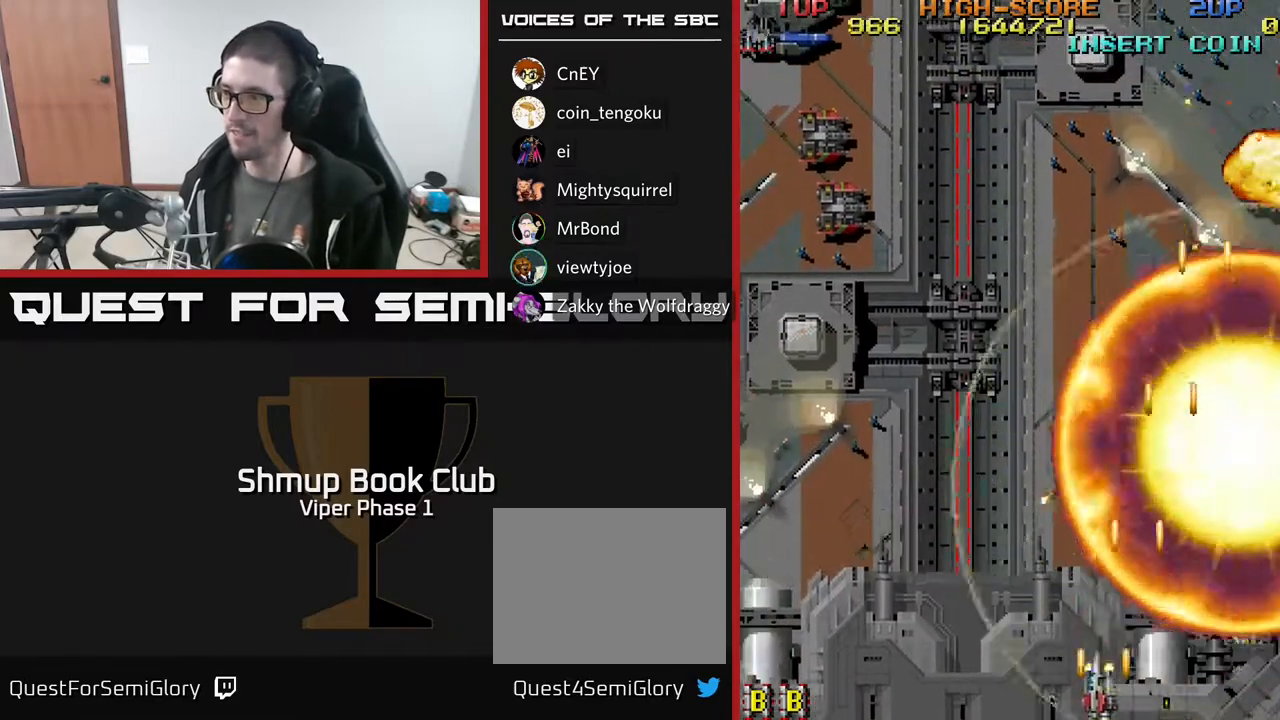
{"buttons": ["A", "DPAD_DOWN"], "left_stick": "center", "events": [[500, "DPAD_LEFT", "up"]]}
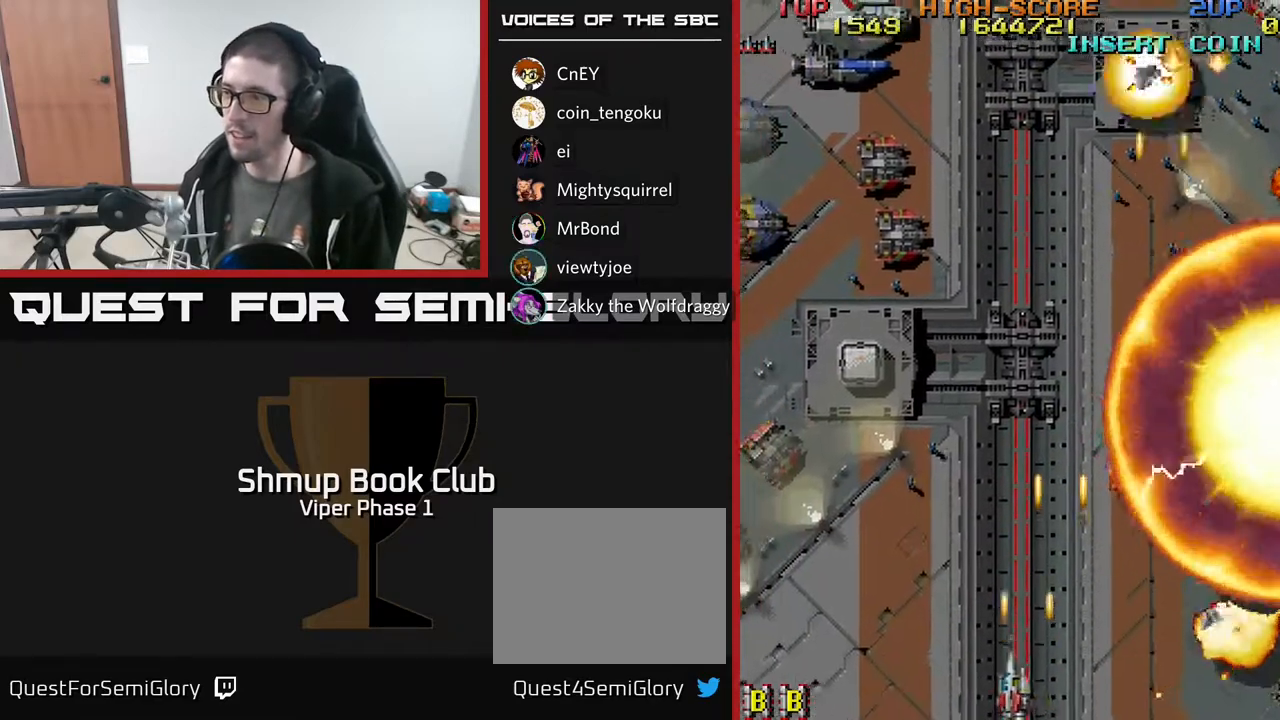
{"buttons": ["A", "DPAD_RIGHT"], "left_stick": "center", "events": [[50, "DPAD_RIGHT", "down"], [67, "DPAD_DOWN", "up"]]}
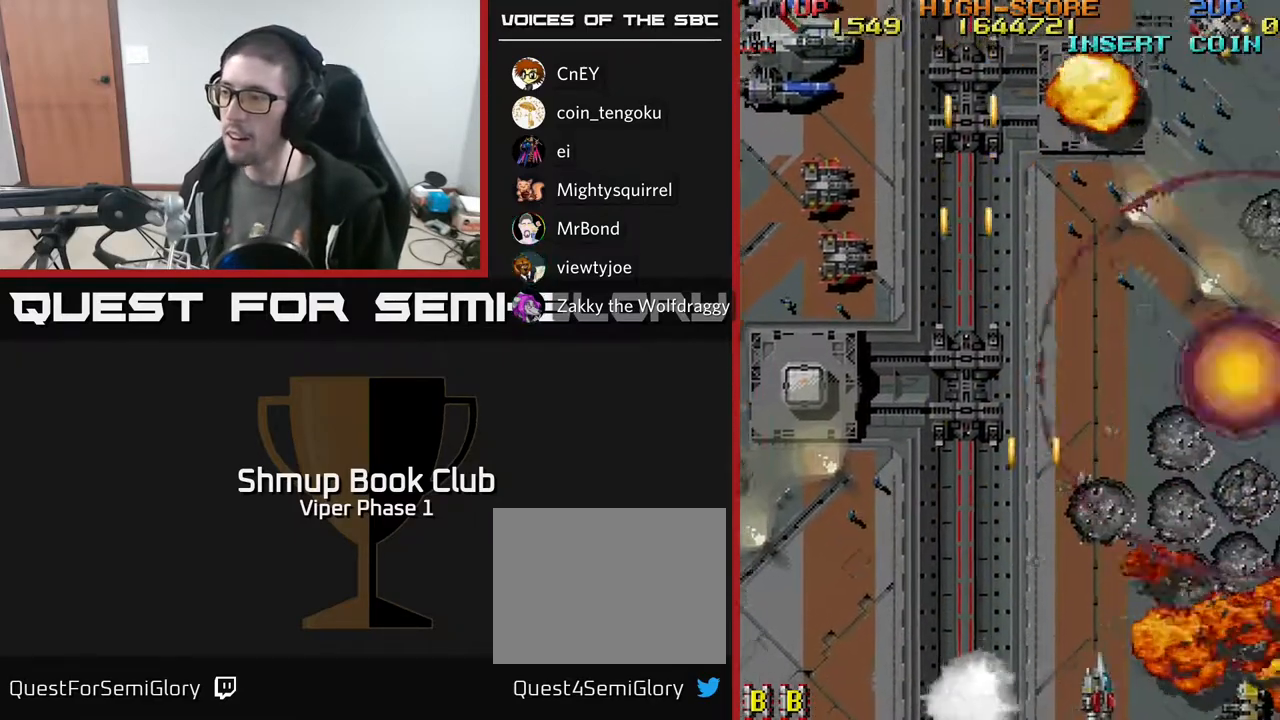
{"buttons": ["A", "DPAD_RIGHT"], "left_stick": "center", "events": []}
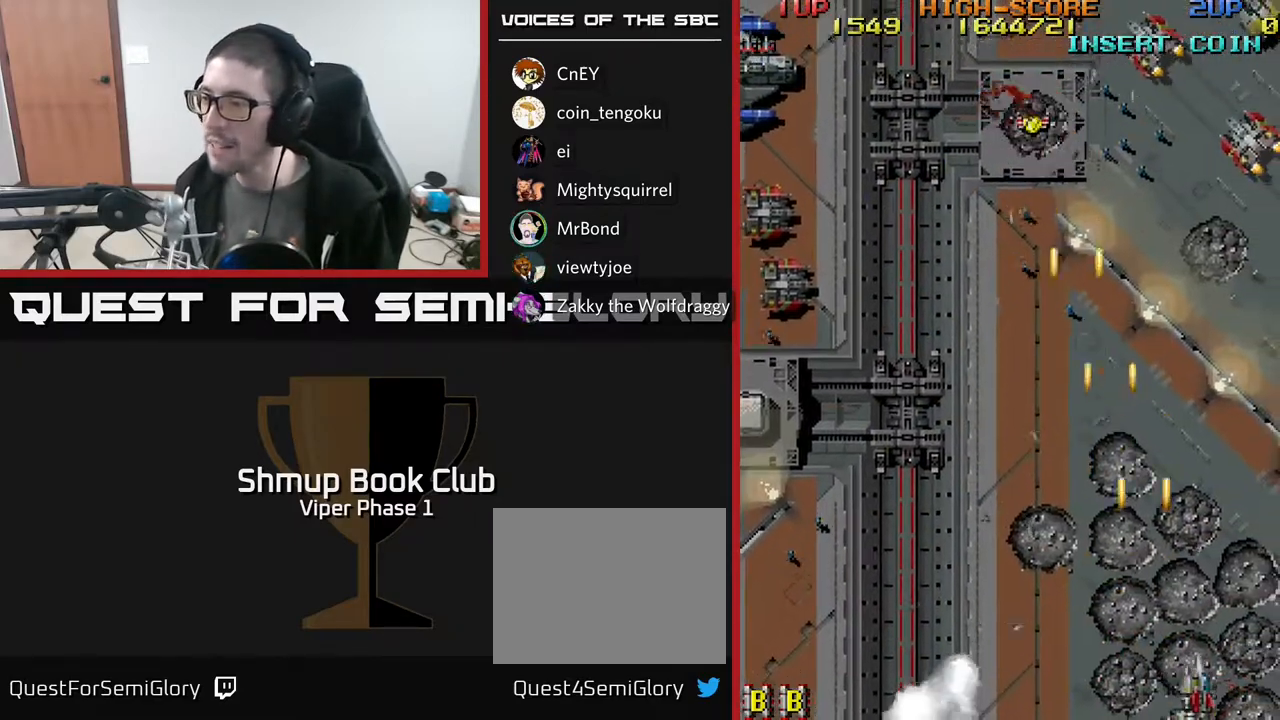
{"buttons": ["L3"], "left_stick": "center", "events": [[283, "DPAD_RIGHT", "up"], [383, "A", "up"], [500, "L3", "down"]]}
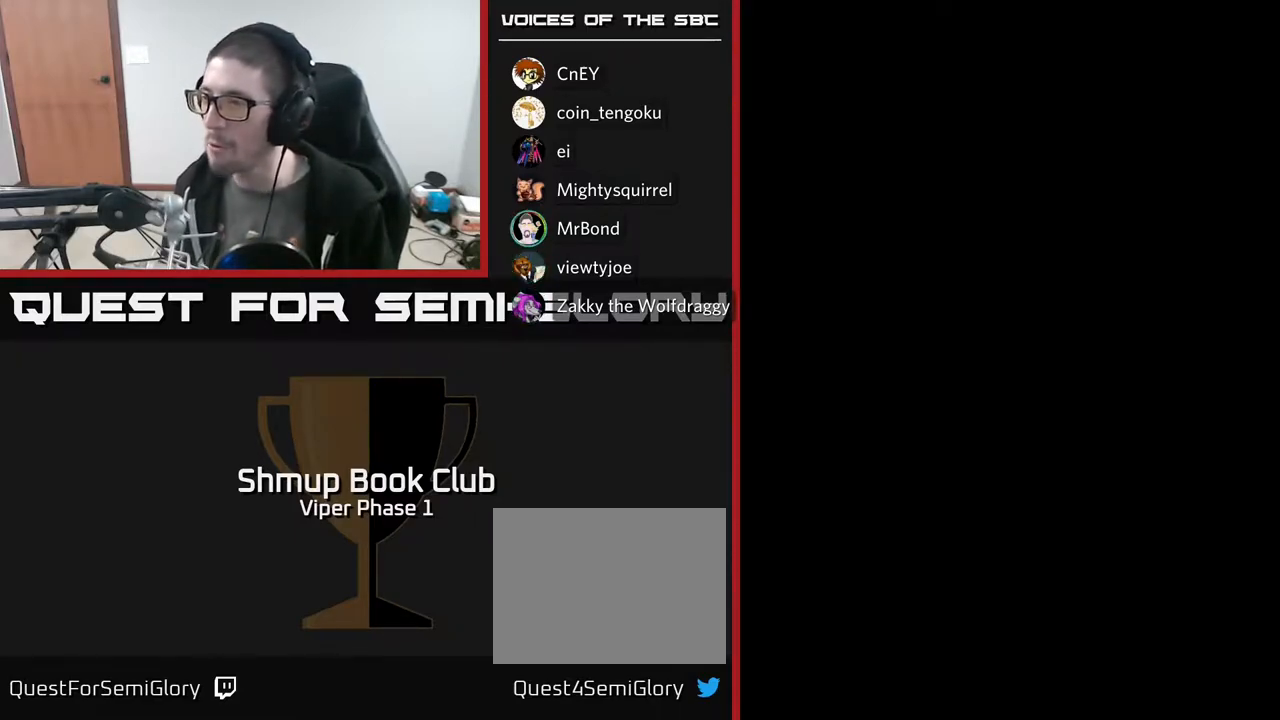
{"buttons": [], "left_stick": "center", "events": [[50, "left_stick", "right"], [117, "left_stick", "center"], [183, "L3", "up"]]}
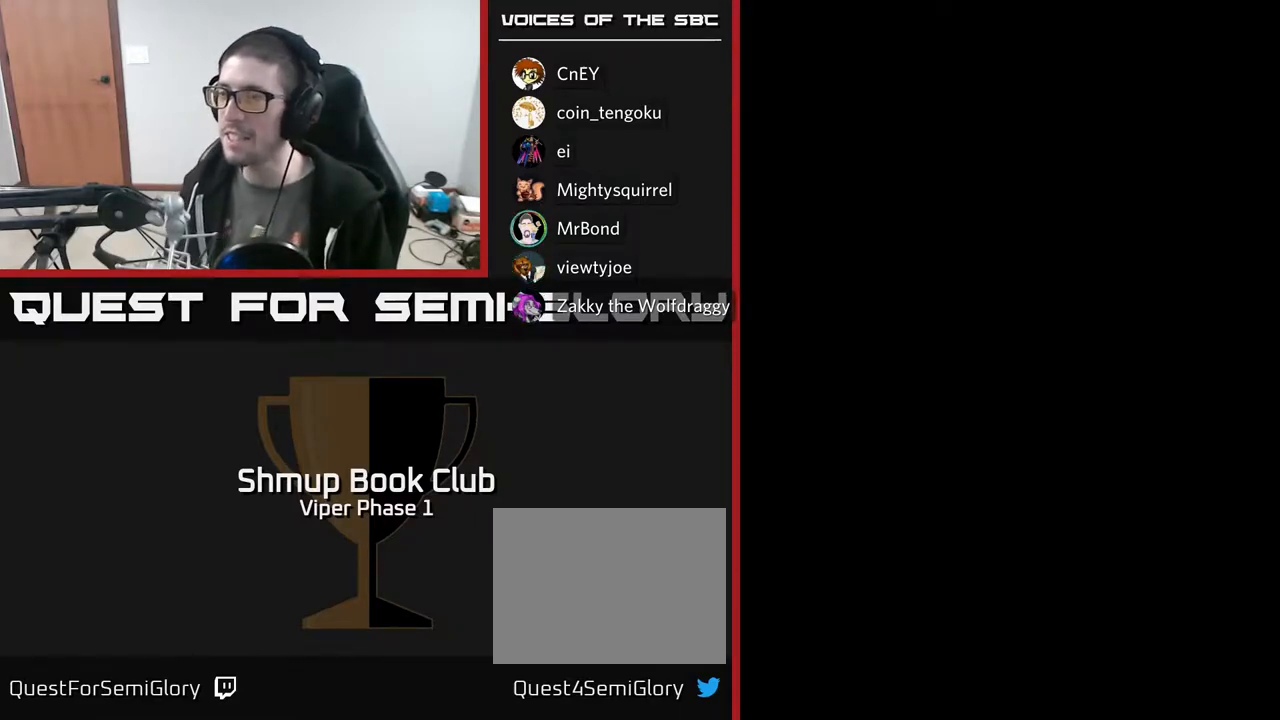
{"buttons": ["A"], "left_stick": "center", "events": [[150, "A", "down"], [150, "X", "down"], [167, "A", "up"], [217, "A", "down"], [267, "X", "up"], [350, "X", "down"], [383, "A", "up"], [483, "A", "down"], [500, "X", "up"]]}
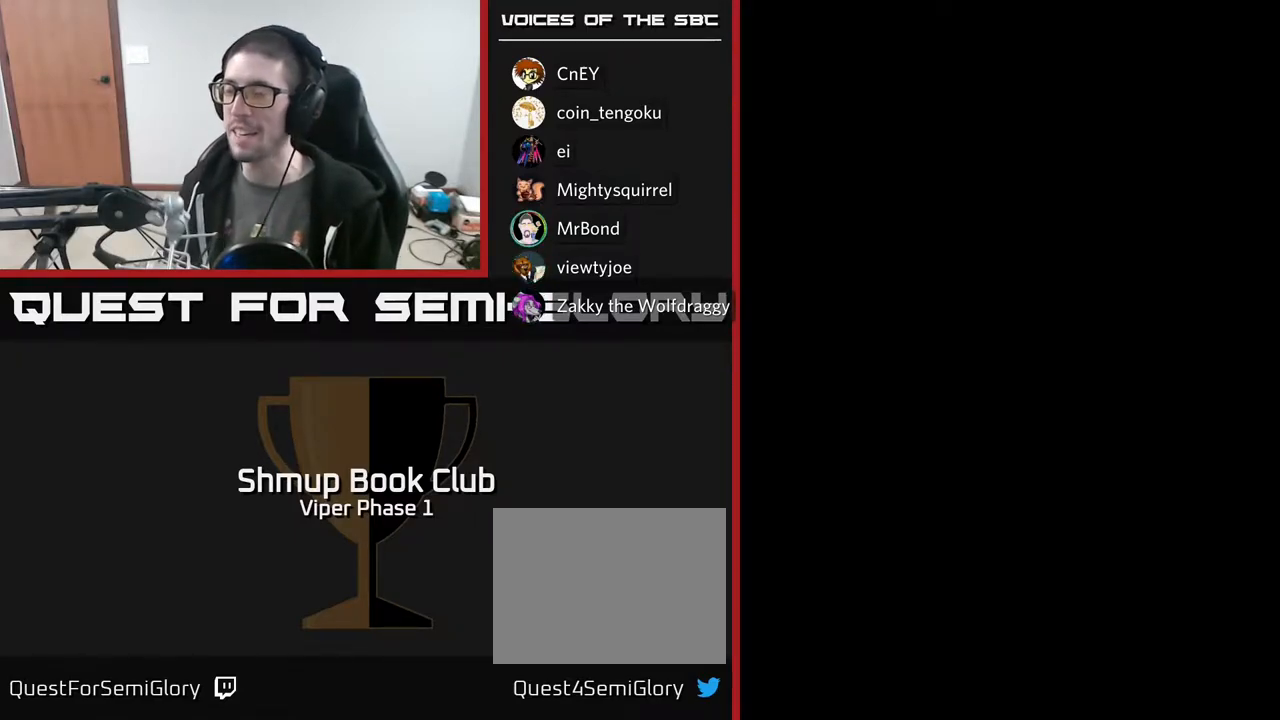
{"buttons": ["A"], "left_stick": "center", "events": [[67, "X", "down"], [100, "A", "up"], [150, "A", "down"], [183, "X", "up"], [250, "X", "down"], [267, "A", "up"], [417, "X", "up"], [433, "A", "down"]]}
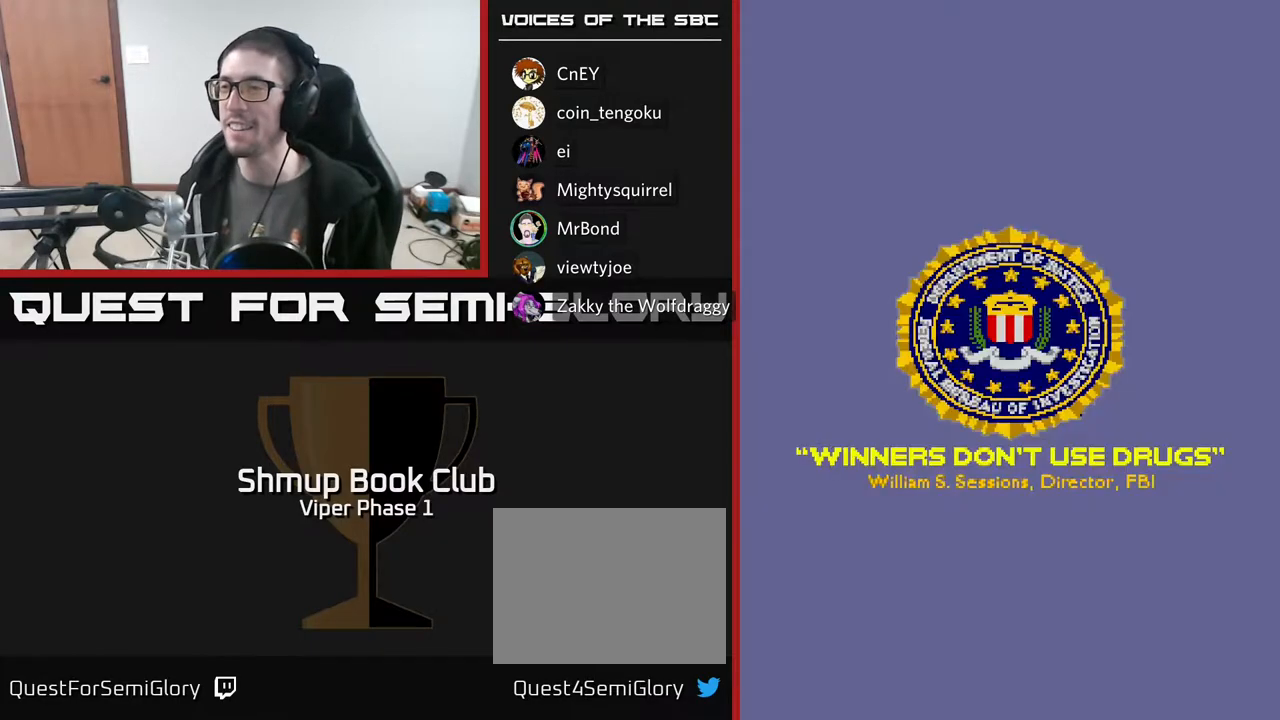
{"buttons": ["X"], "left_stick": "center", "events": [[17, "X", "down"], [67, "A", "up"], [117, "X", "up"], [200, "A", "down"], [200, "X", "down"], [317, "X", "up"], [383, "X", "down"], [400, "A", "up"]]}
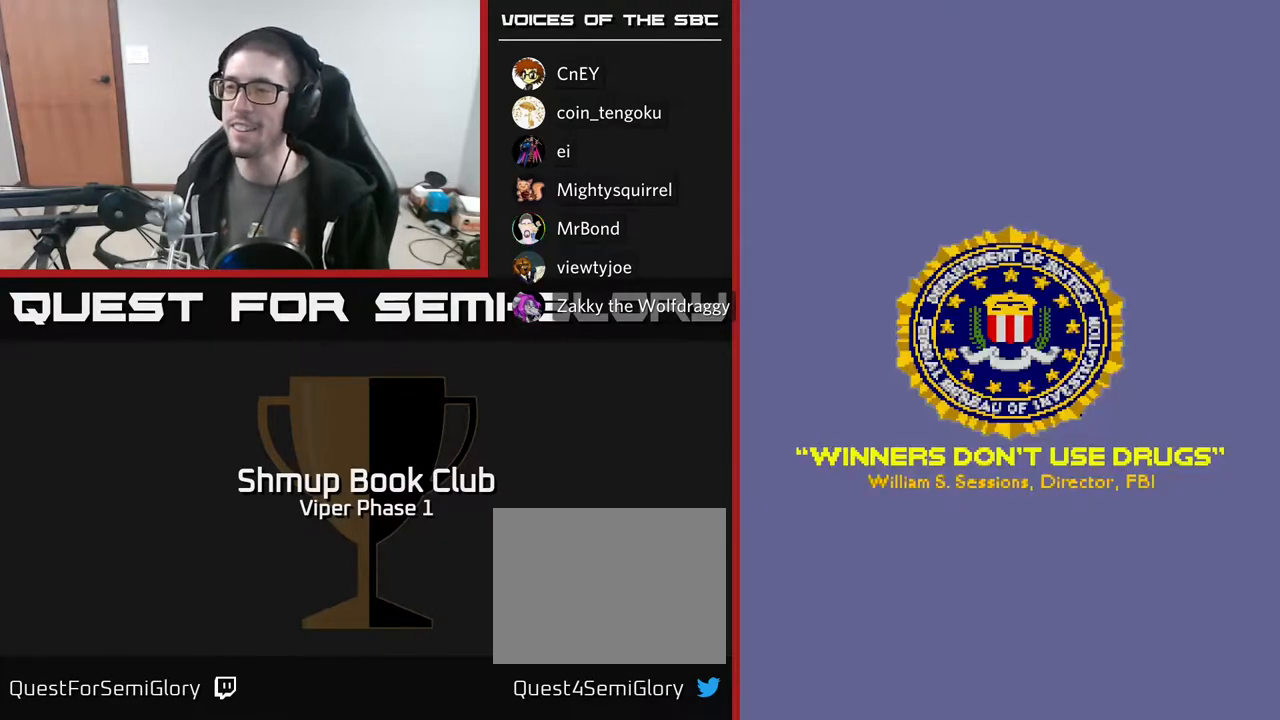
{"buttons": [], "left_stick": "center", "events": [[17, "X", "up"], [50, "SELECT", "down"], [217, "SELECT", "up"], [333, "START", "down"], [467, "START", "up"]]}
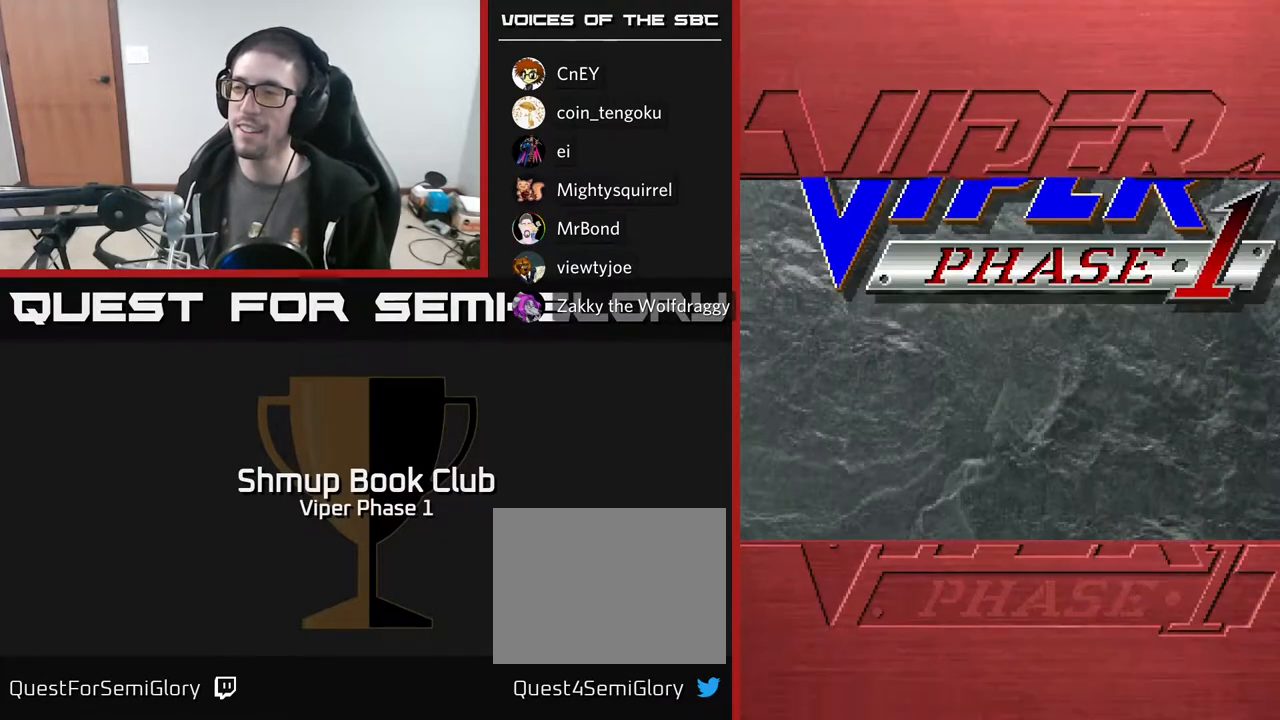
{"buttons": ["START"], "left_stick": "center", "events": [[50, "START", "down"], [133, "START", "up"], [183, "START", "down"], [267, "START", "up"], [317, "START", "down"], [400, "START", "up"], [483, "START", "down"]]}
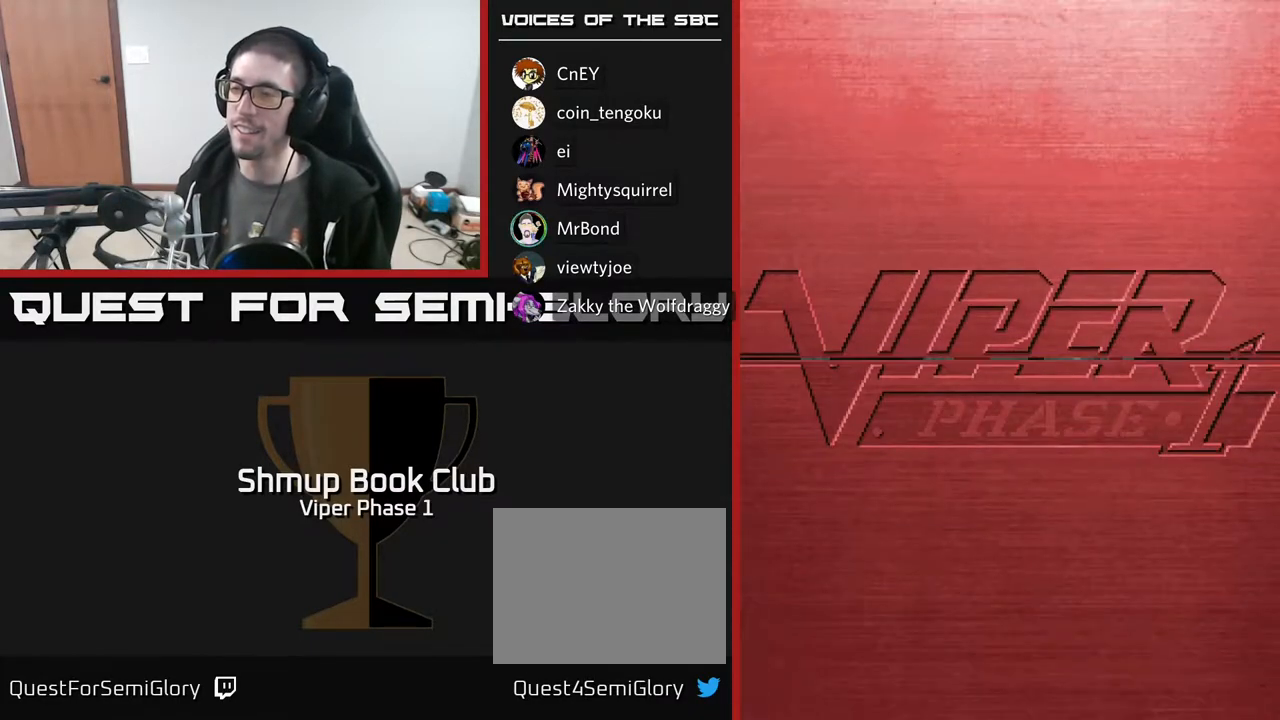
{"buttons": [], "left_stick": "center", "events": [[83, "START", "up"]]}
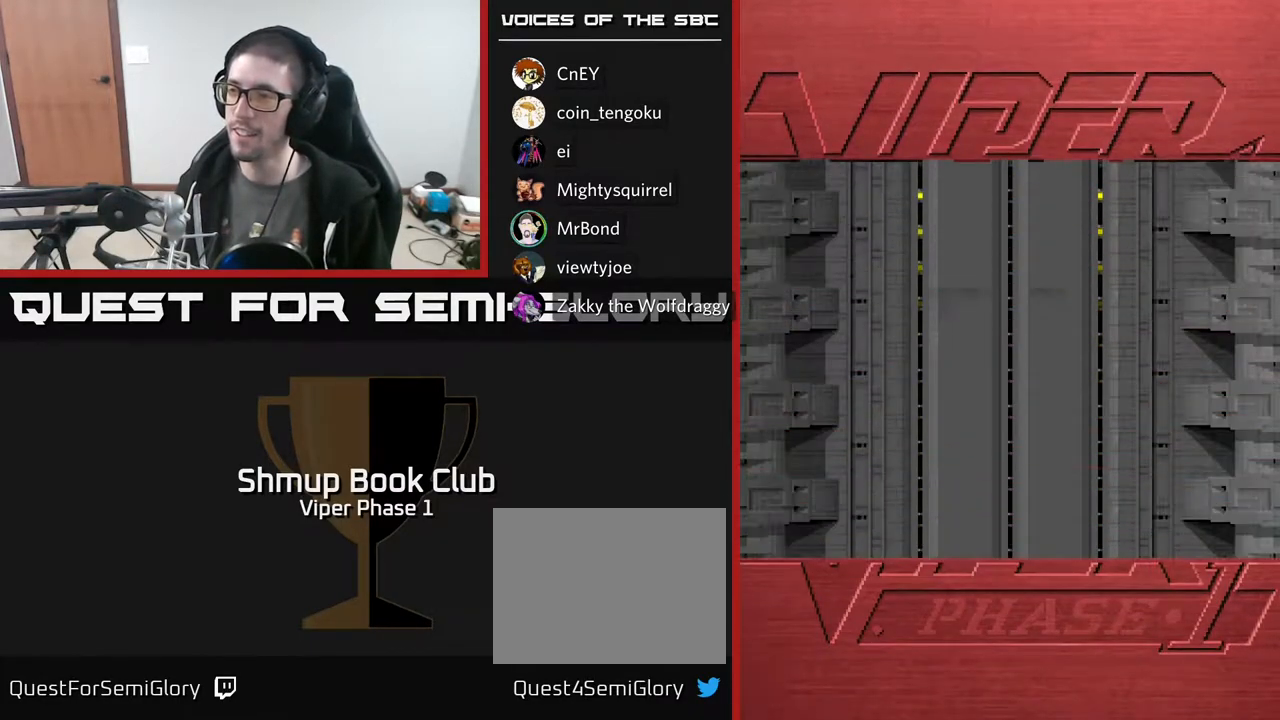
{"buttons": ["A"], "left_stick": "center", "events": [[383, "A", "down"]]}
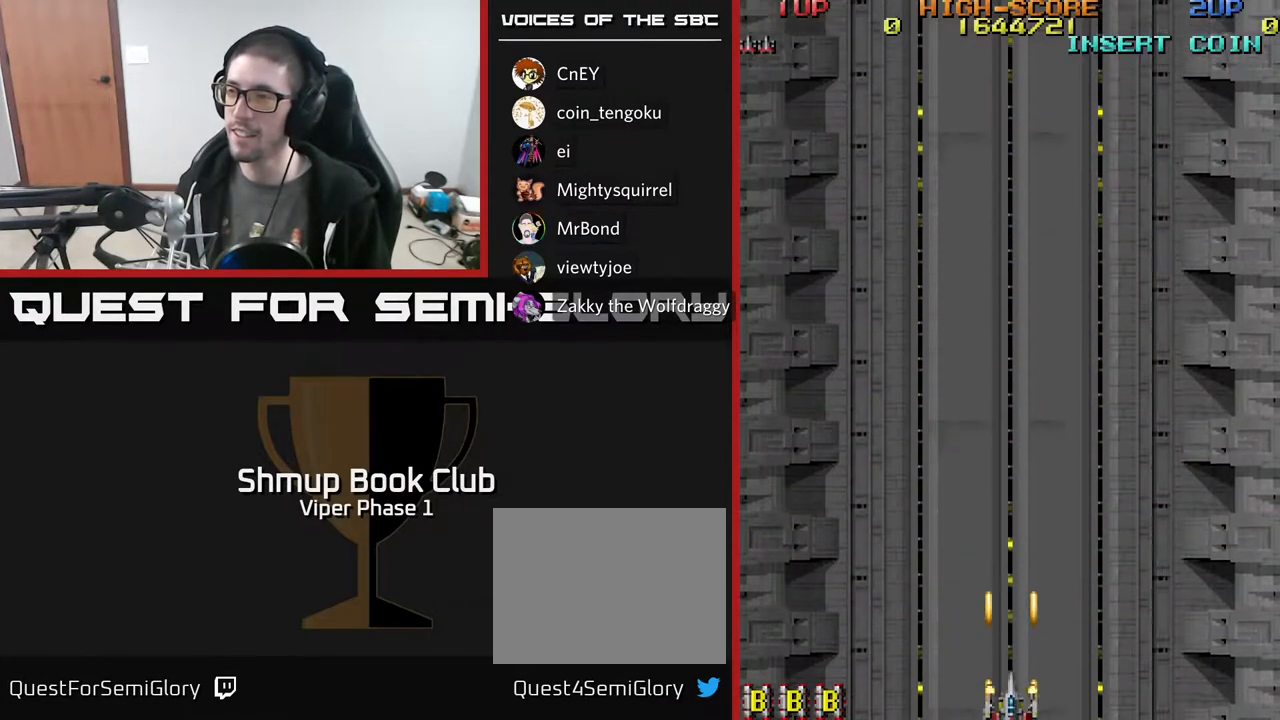
{"buttons": ["A"], "left_stick": "center", "events": []}
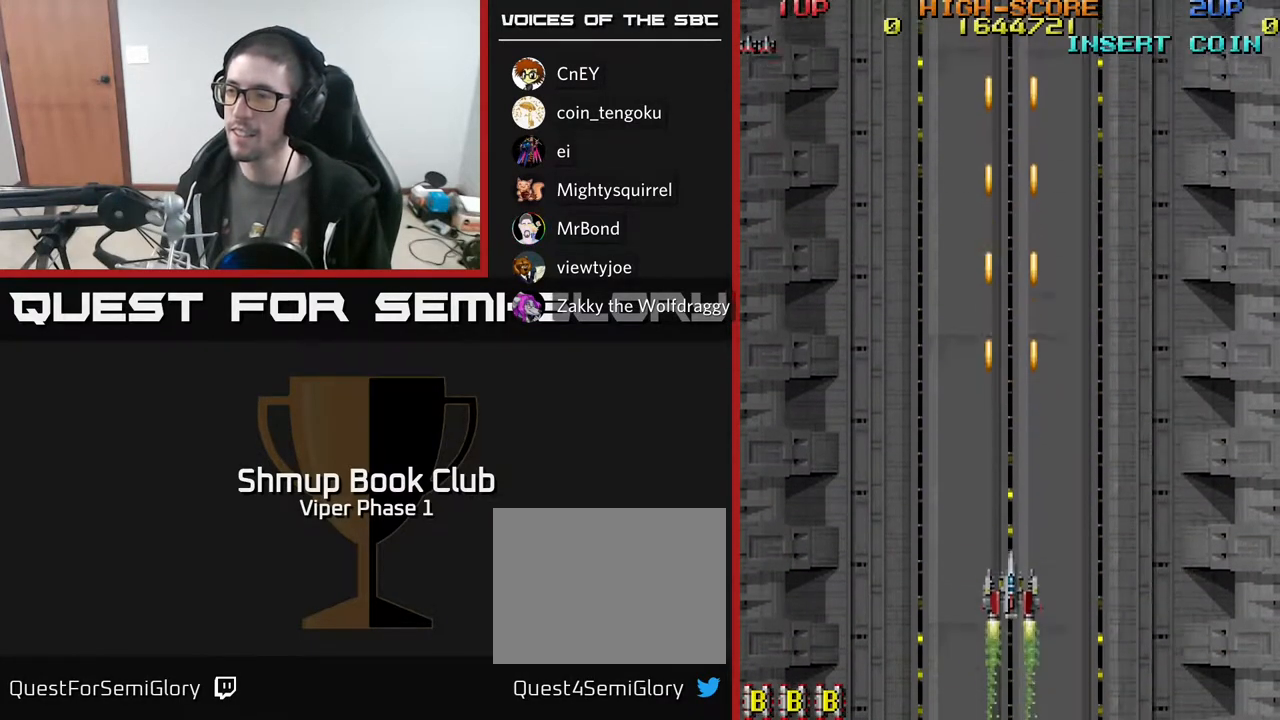
{"buttons": ["A"], "left_stick": "center", "events": []}
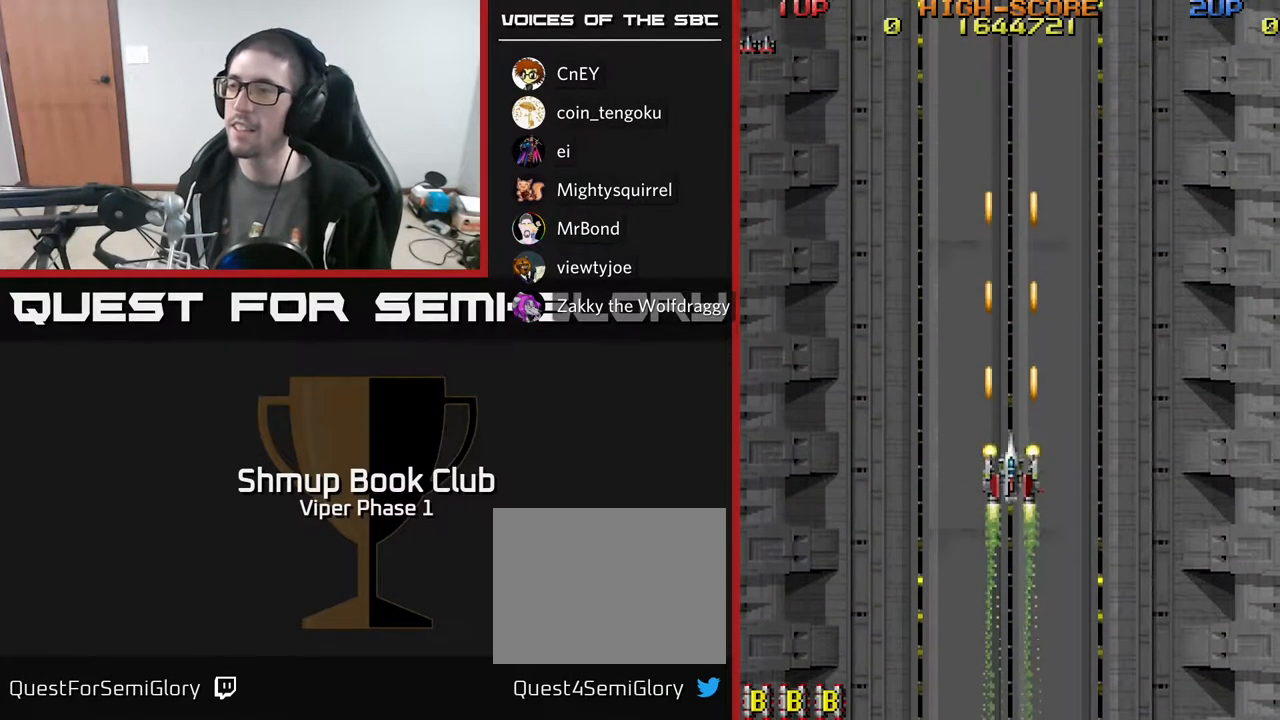
{"buttons": ["A"], "left_stick": "center", "events": []}
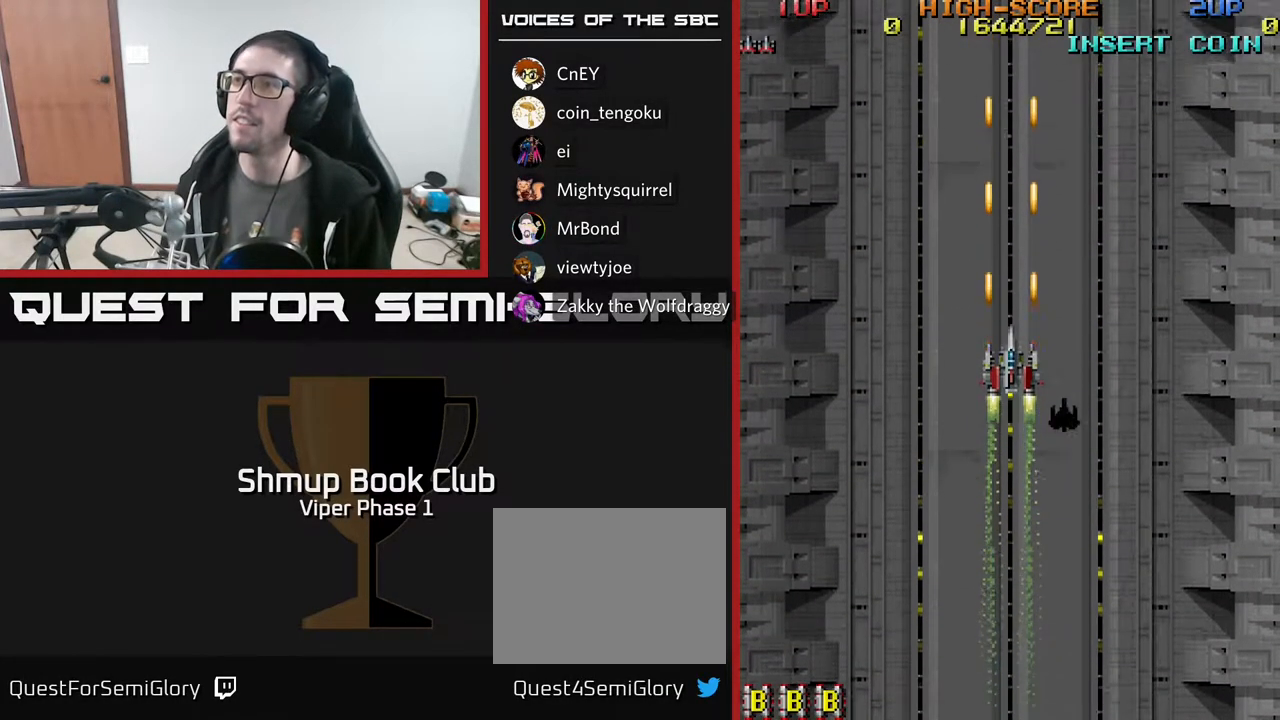
{"buttons": ["A", "DPAD_DOWN"], "left_stick": "center", "events": [[183, "DPAD_DOWN", "down"]]}